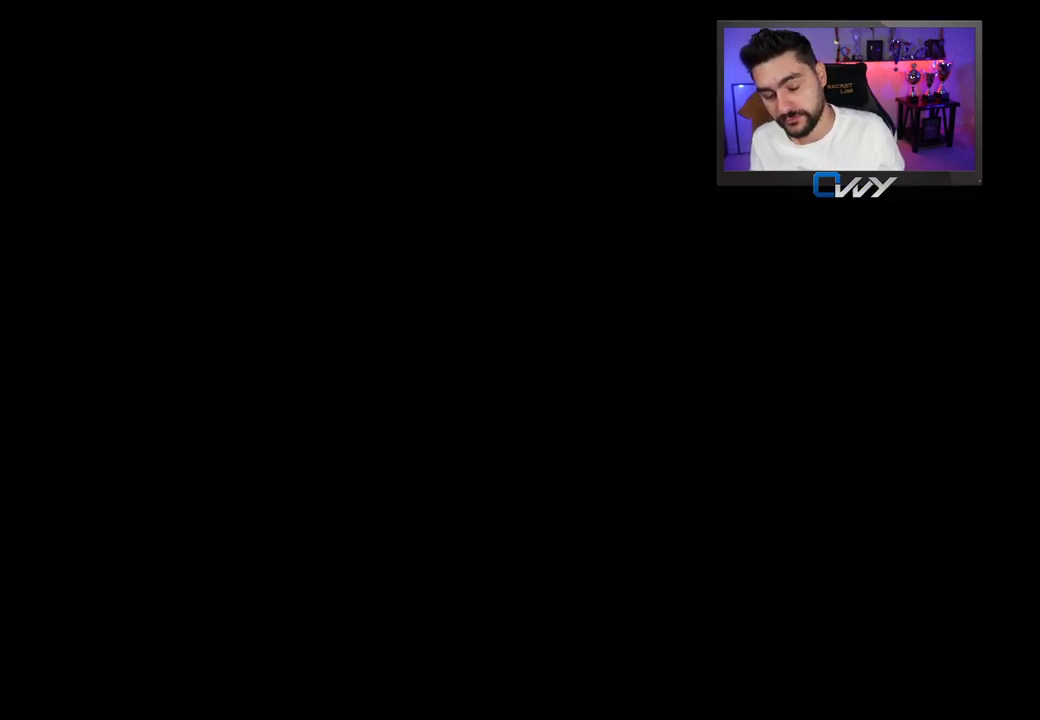
Gameplay with a controller (PlayStation layout); each line is a JSON object with the inputs held at the frame after it (dt_ms = milliseconds from this image to that frame). "events" lists button and stick changes between this image and that frame as [ms after this image, input, new state], when the widget could be followed in between.
{"dt_ms": 500, "buttons": [], "left_stick": "up-left", "right_stick": "center", "events": [[17, "left_stick", "up-right"], [267, "left_stick", "up-left"]]}
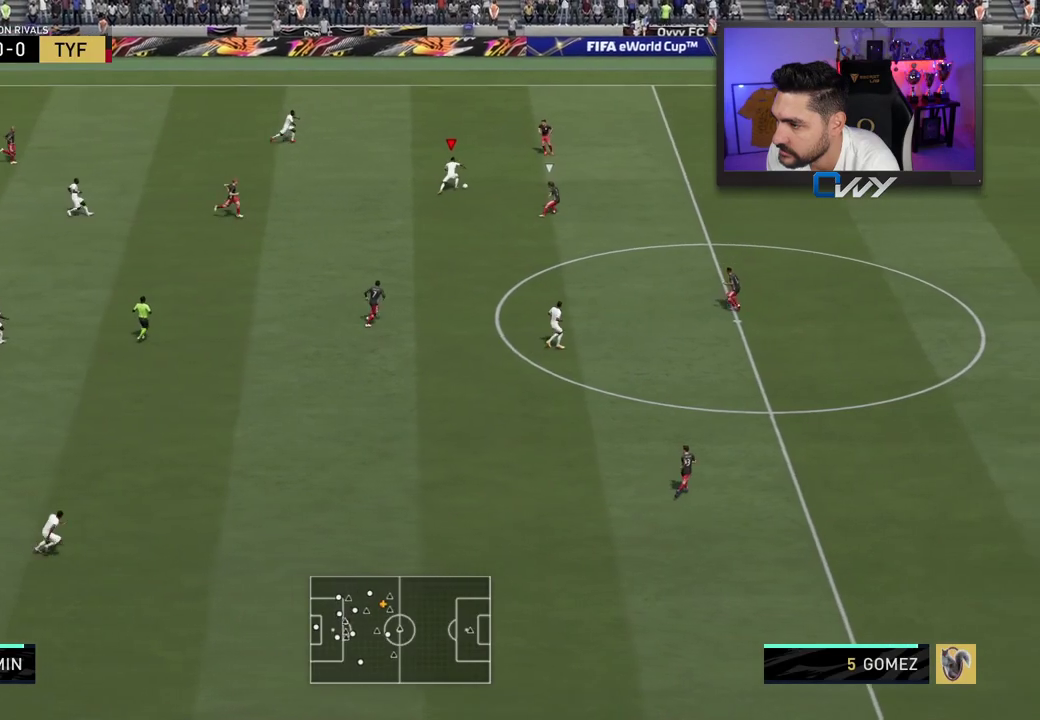
{"dt_ms": 500, "buttons": [], "left_stick": "up-right", "right_stick": "center", "events": [[183, "left_stick", "up-right"]]}
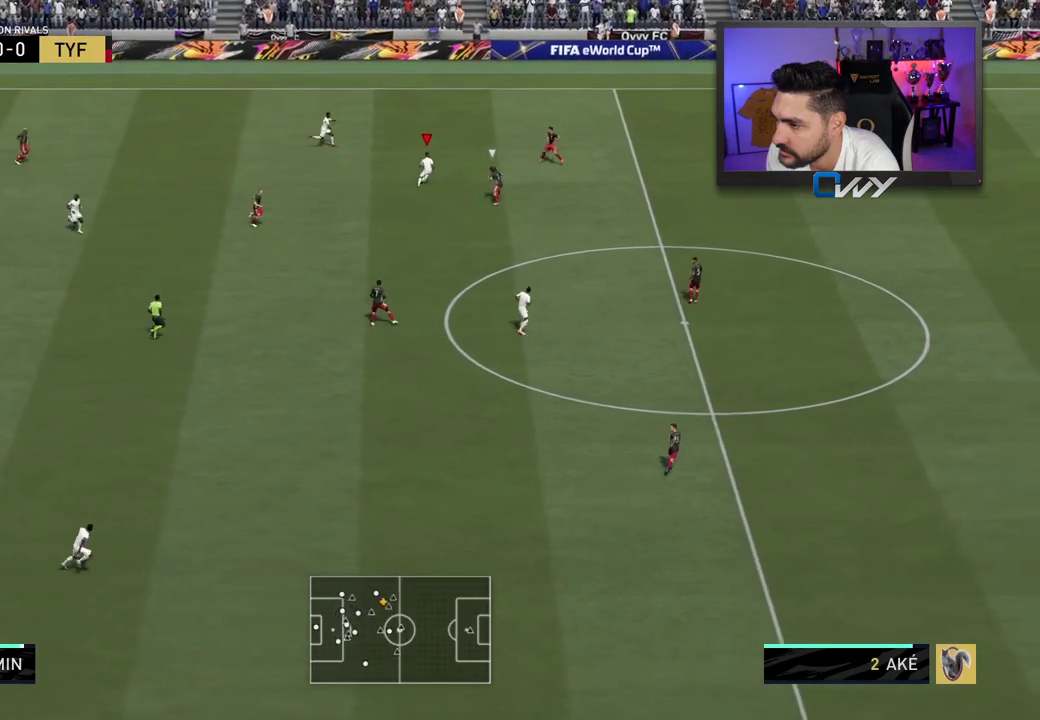
{"dt_ms": 500, "buttons": ["R2"], "left_stick": "up-right", "right_stick": "center", "events": [[17, "right_stick", "up"], [183, "right_stick", "right"], [267, "right_stick", "center"], [383, "R2", "down"]]}
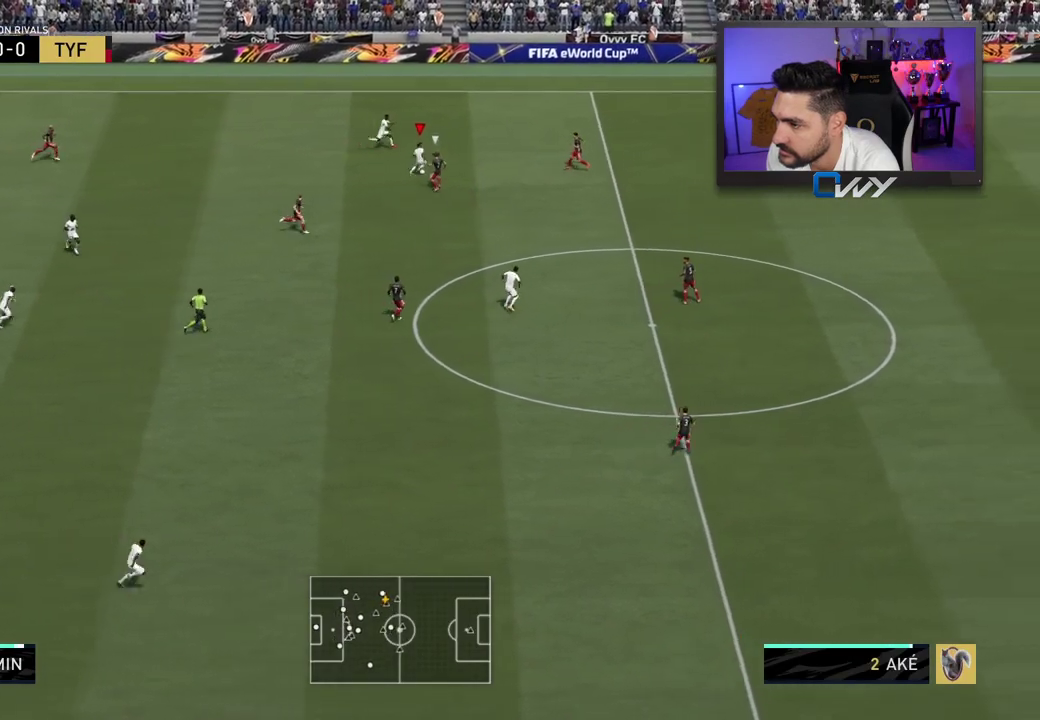
{"dt_ms": 500, "buttons": ["R2"], "left_stick": "up-right", "right_stick": "center", "events": []}
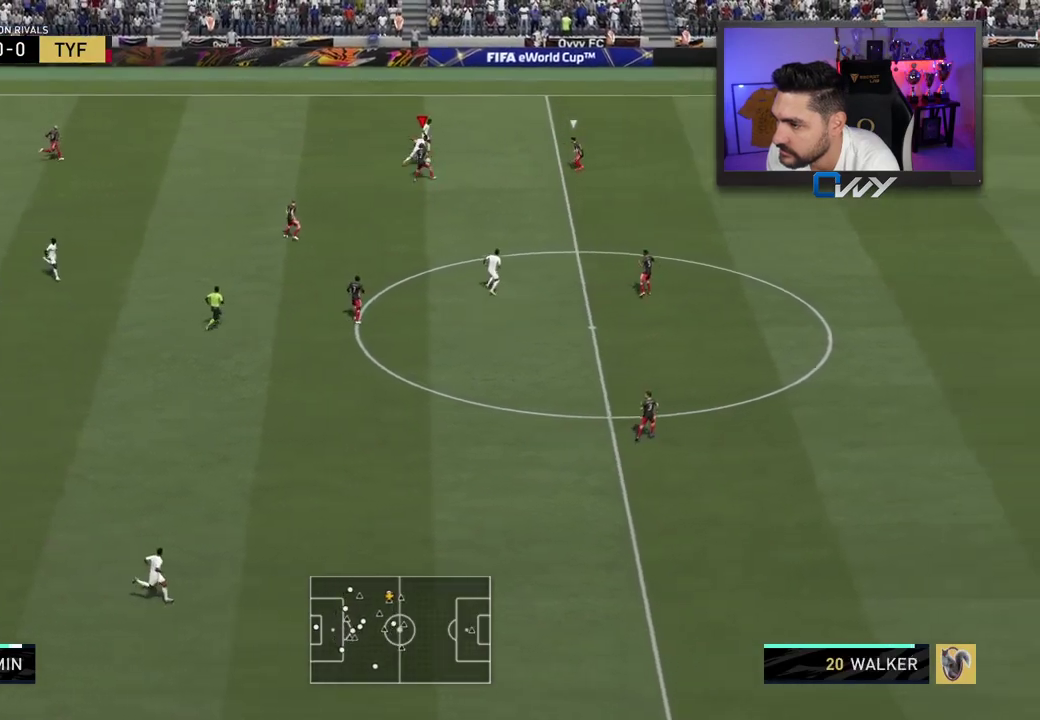
{"dt_ms": 500, "buttons": ["R2"], "left_stick": "up", "right_stick": "center", "events": [[300, "left_stick", "up"]]}
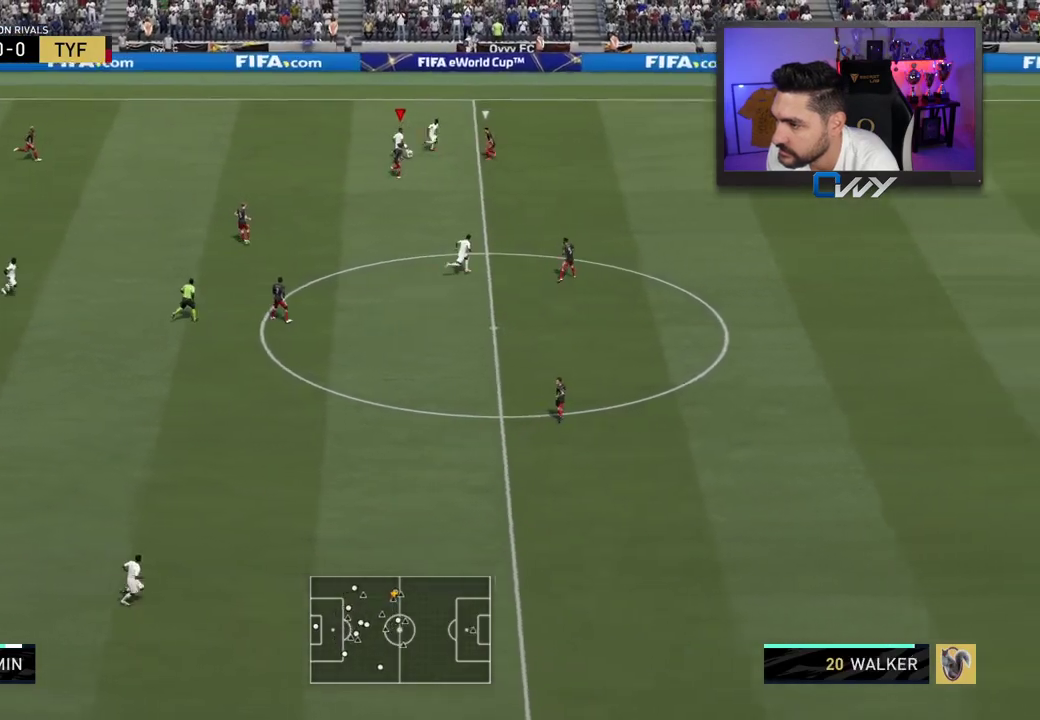
{"dt_ms": 500, "buttons": ["R2"], "left_stick": "right", "right_stick": "center", "events": [[233, "left_stick", "up-right"], [267, "TRIANGLE", "down"], [333, "TRIANGLE", "up"], [433, "left_stick", "right"]]}
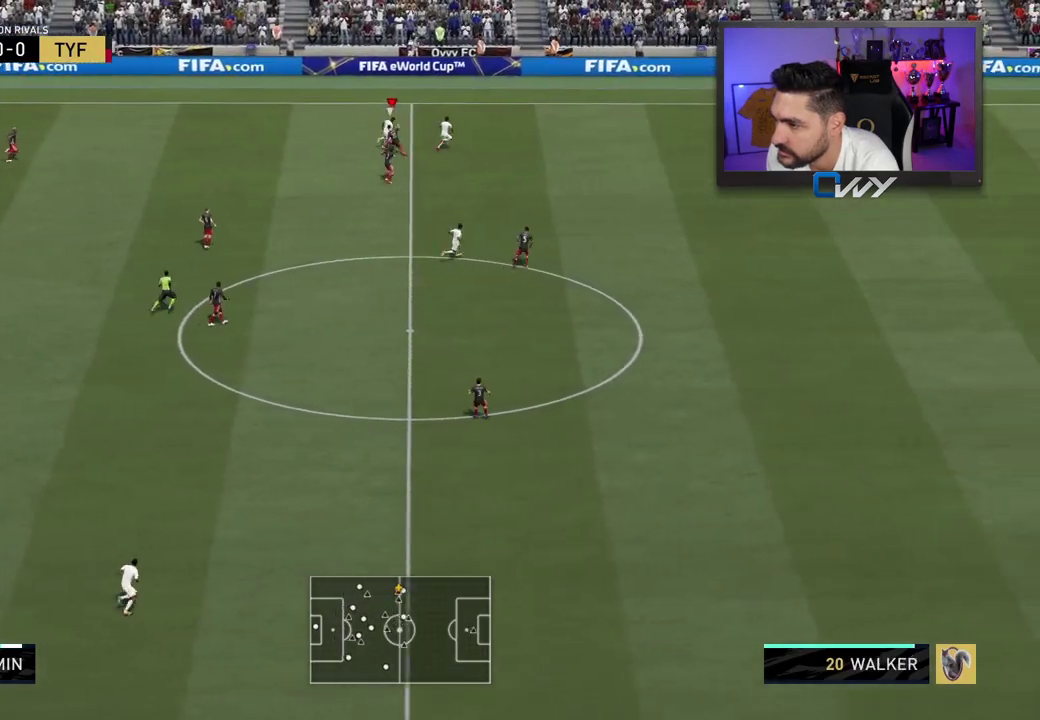
{"dt_ms": 500, "buttons": ["R2"], "left_stick": "right", "right_stick": "center", "events": []}
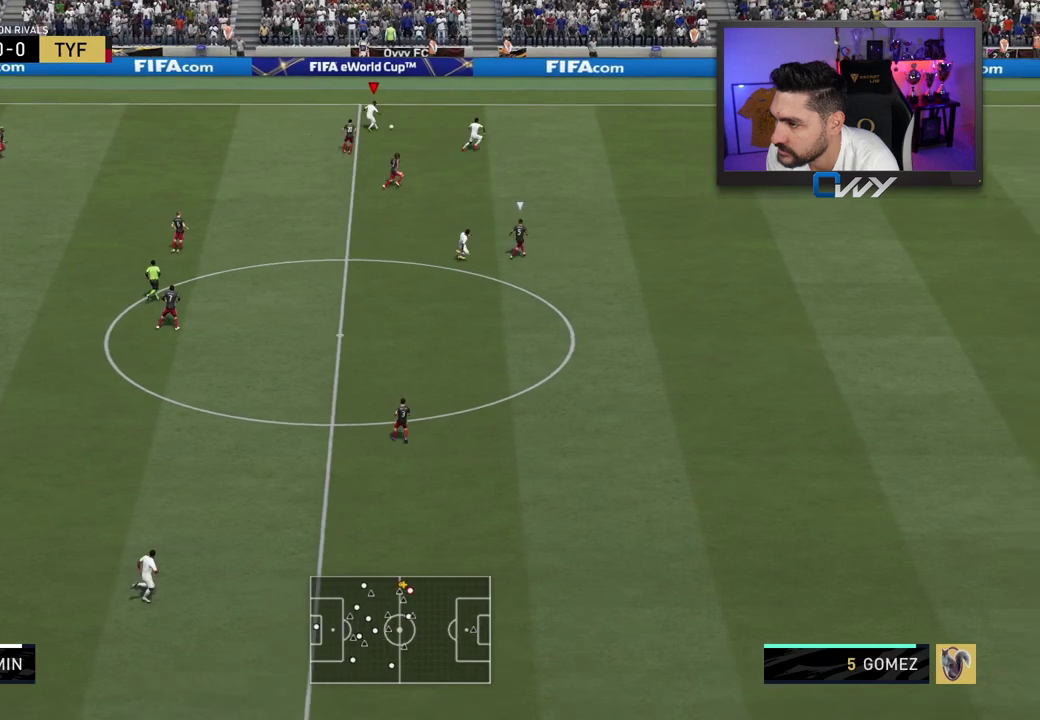
{"dt_ms": 1000, "buttons": ["R2"], "left_stick": "right", "right_stick": "center"}
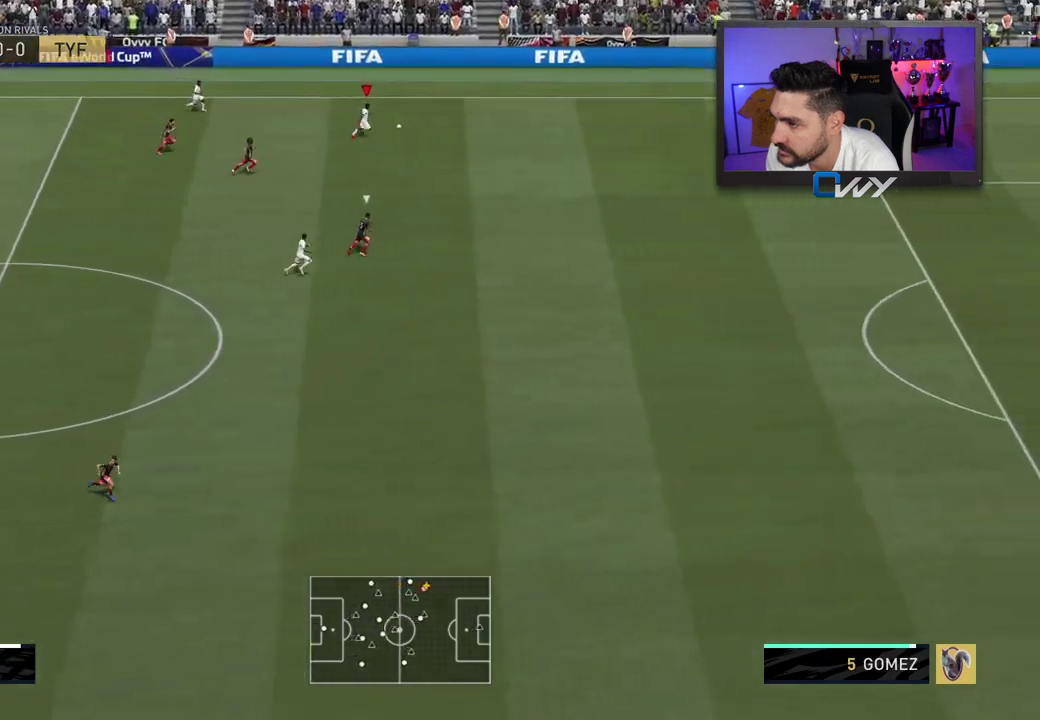
{"dt_ms": 500, "buttons": ["R2"], "left_stick": "right", "right_stick": "right"}
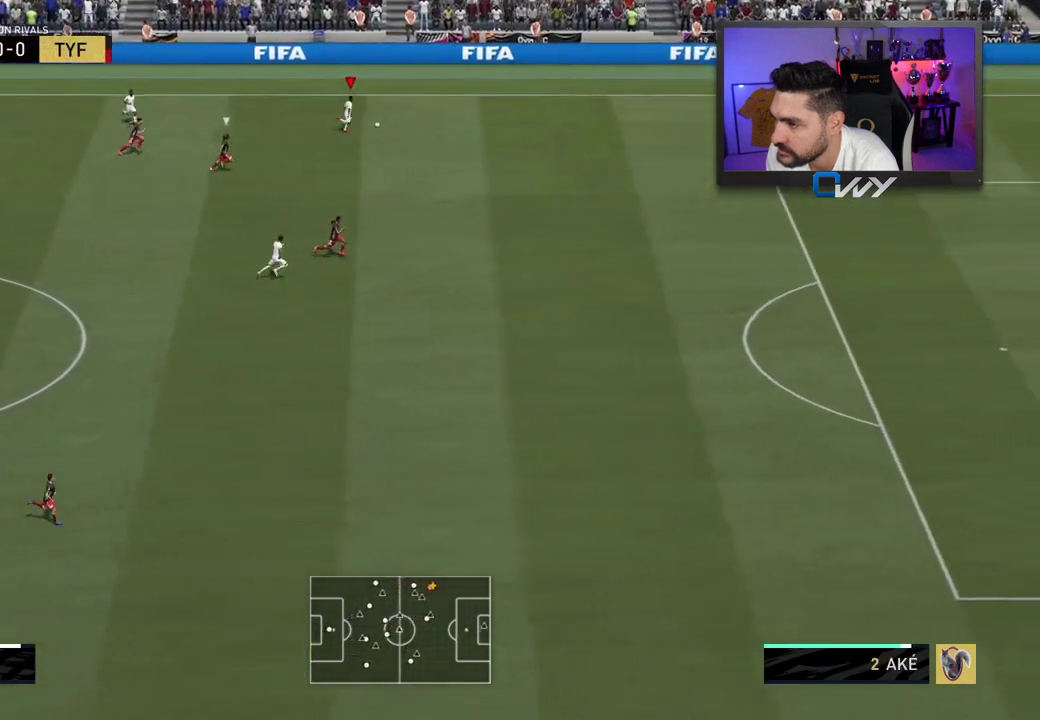
{"dt_ms": 500, "buttons": ["R2"], "left_stick": "right", "right_stick": "right", "events": []}
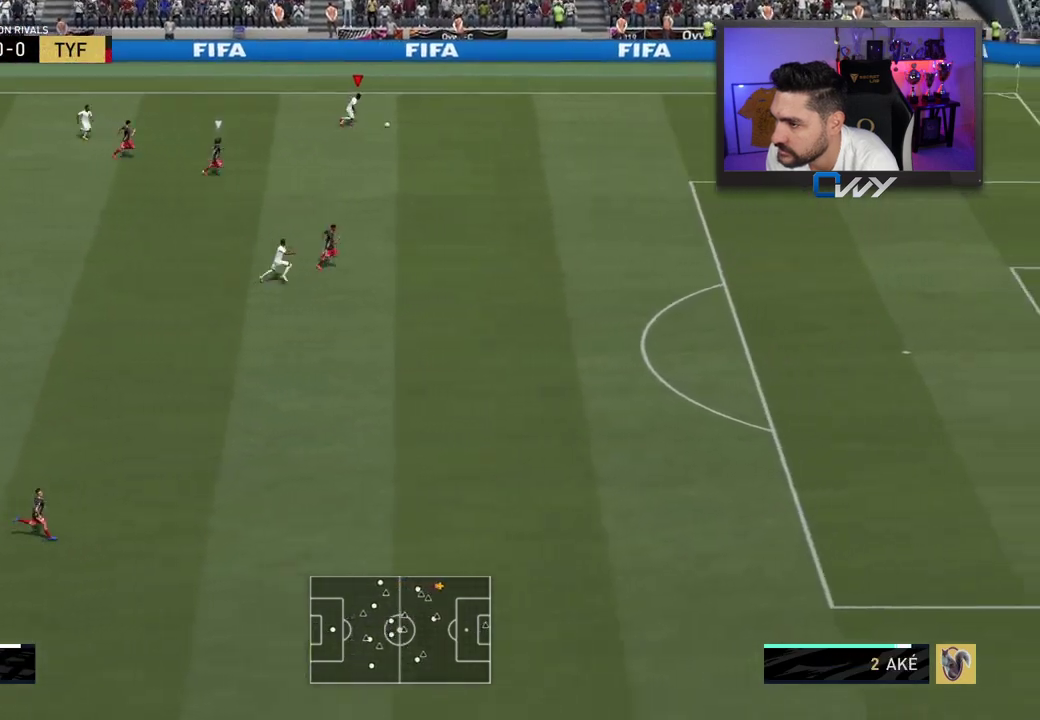
{"dt_ms": 500, "buttons": ["R2"], "left_stick": "down-right", "right_stick": "center", "events": [[17, "right_stick", "center"], [283, "left_stick", "down-right"]]}
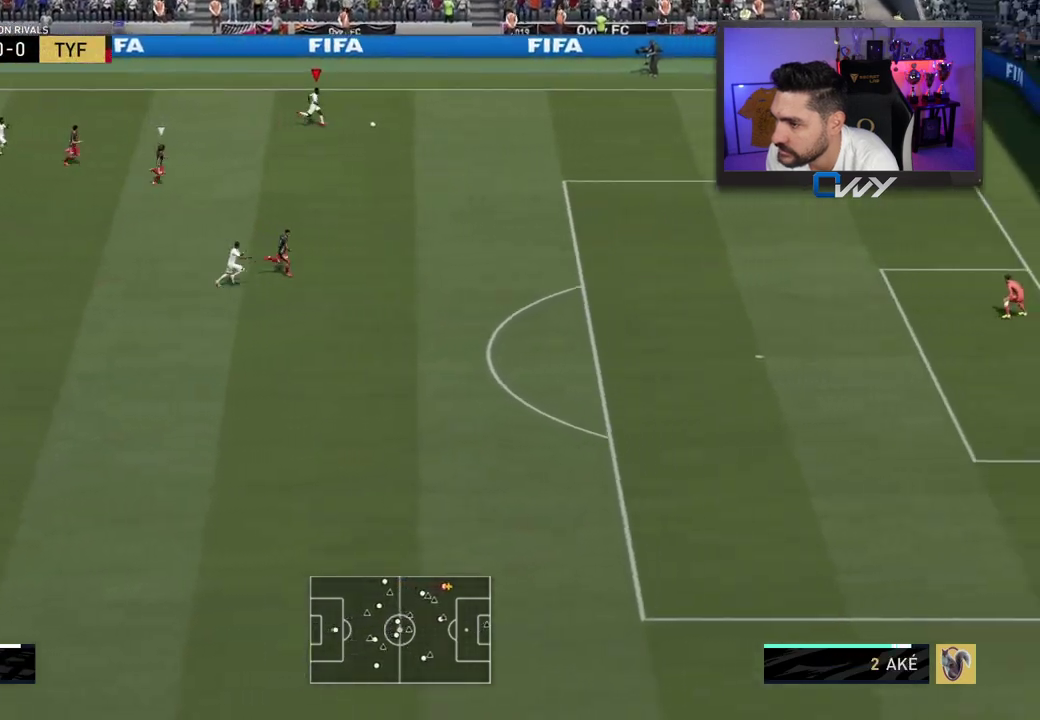
{"dt_ms": 500, "buttons": ["R2", "L3"], "left_stick": "down-right", "right_stick": "center", "events": [[217, "CROSS", "down"], [217, "L3", "down"], [217, "SQUARE", "down"], [400, "CROSS", "up"], [400, "SQUARE", "up"]]}
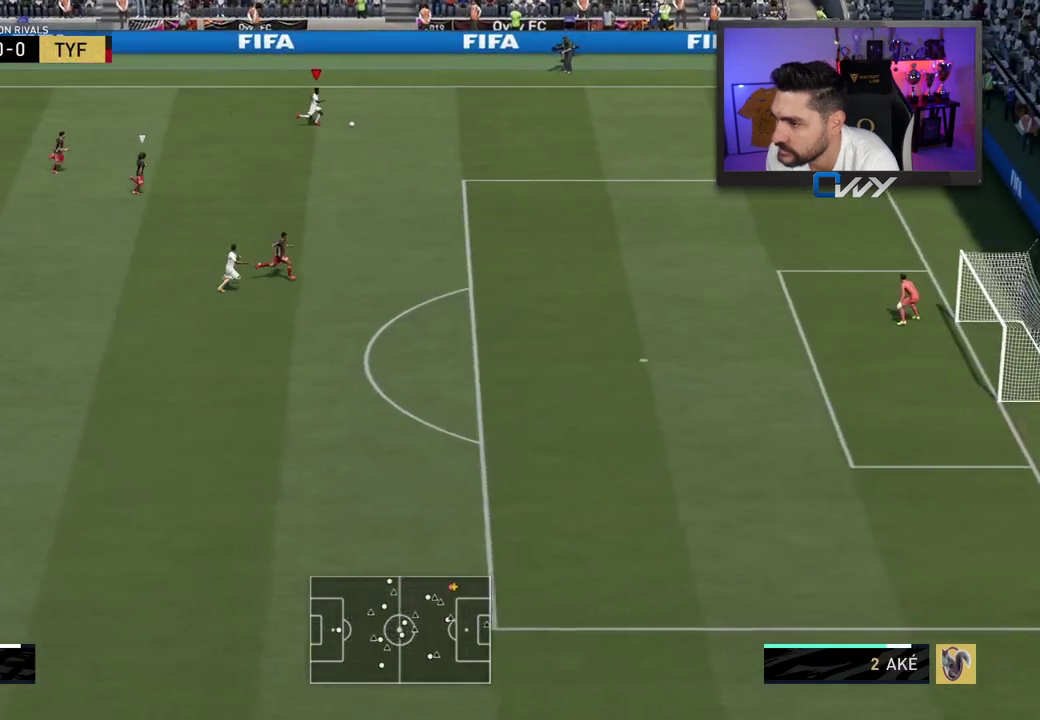
{"dt_ms": 500, "buttons": ["R2", "L3"], "left_stick": "down-right", "right_stick": "center", "events": []}
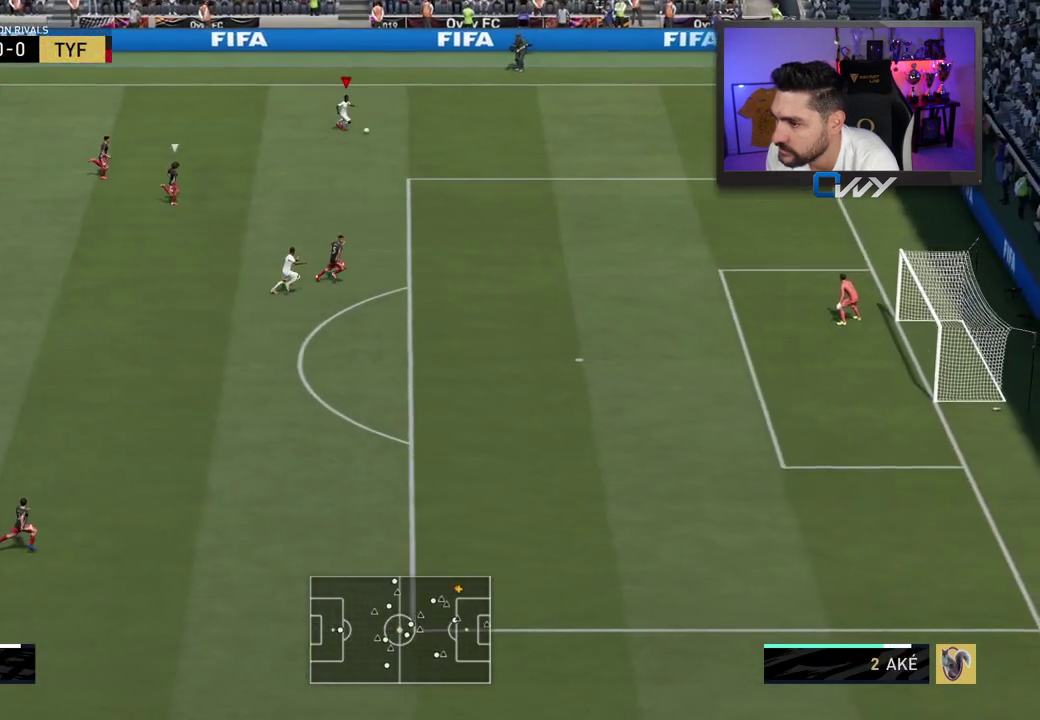
{"dt_ms": 500, "buttons": ["R2", "L3"], "left_stick": "down-right", "right_stick": "center", "events": []}
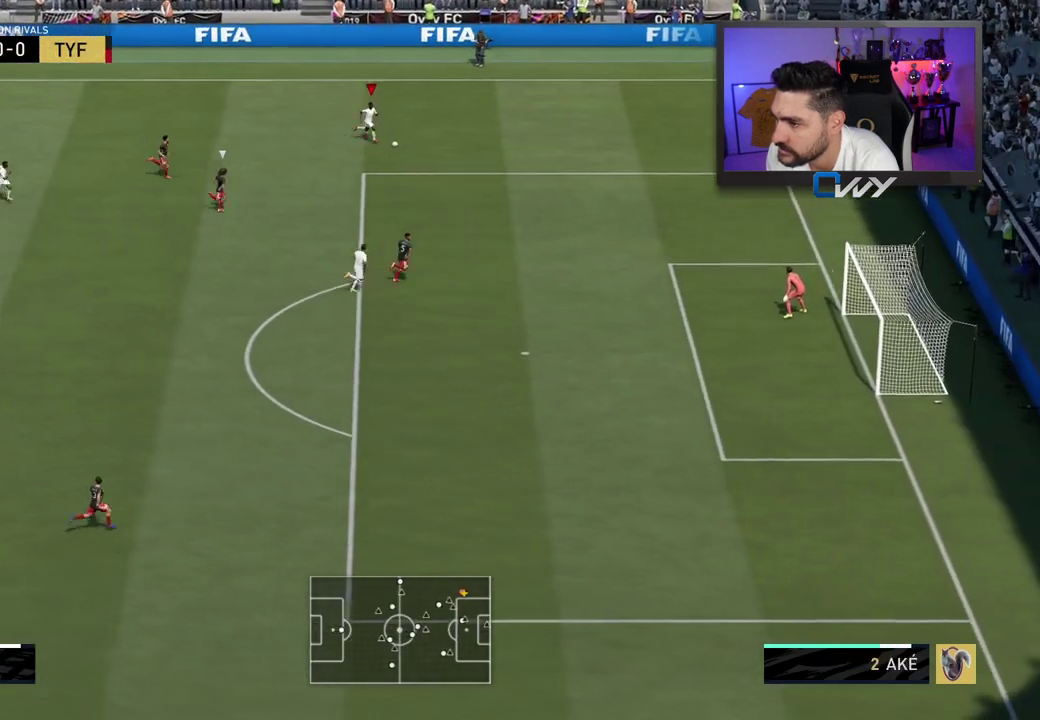
{"dt_ms": 500, "buttons": ["R2", "L3"], "left_stick": "down-right", "right_stick": "center", "events": []}
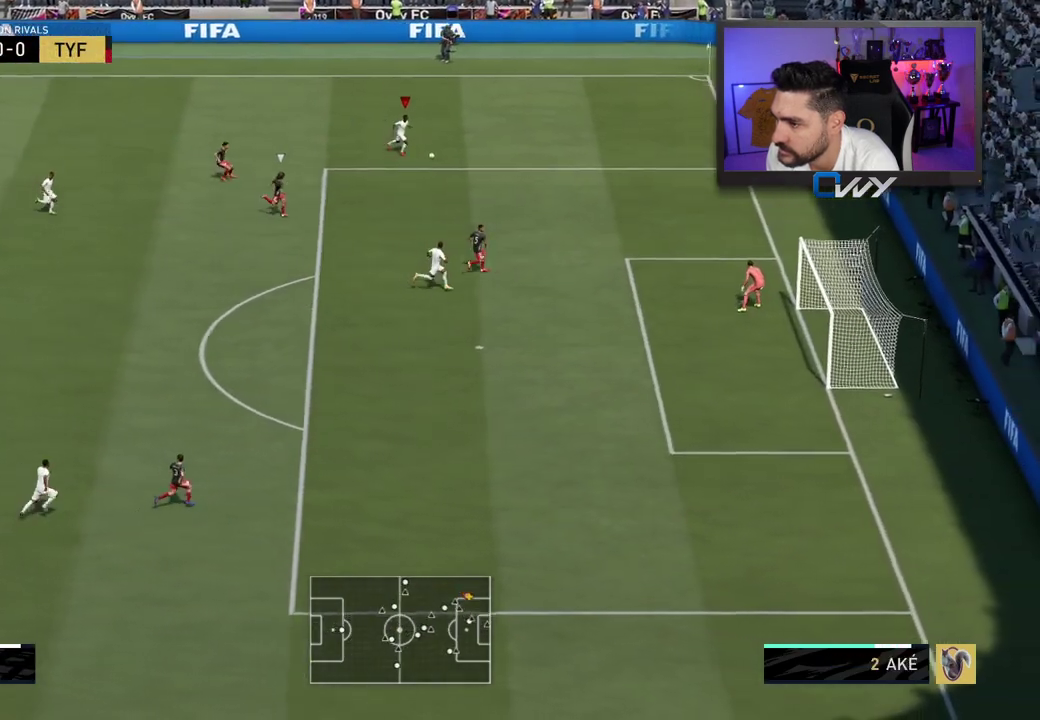
{"dt_ms": 500, "buttons": ["L1", "L3"], "left_stick": "down-right", "right_stick": "down-left", "events": [[117, "R2", "up"], [367, "right_stick", "down-left"], [400, "L1", "down"]]}
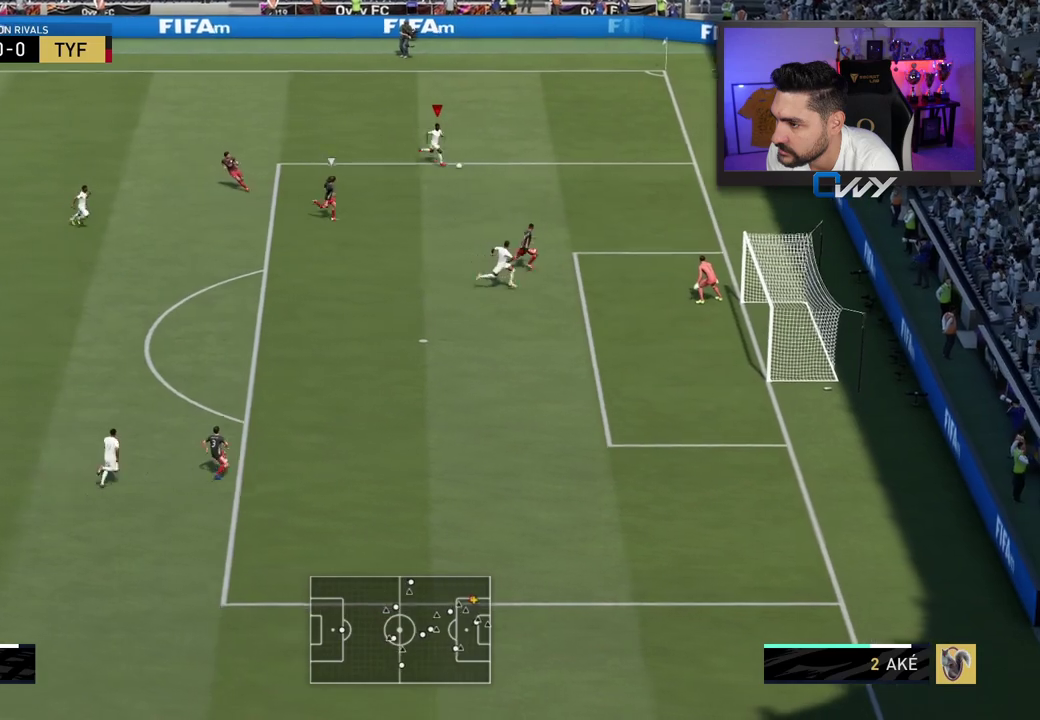
{"dt_ms": 500, "buttons": ["L2", "R2", "L3"], "left_stick": "down-left", "right_stick": "center", "events": [[300, "R2", "down"], [333, "L1", "up"], [333, "left_stick", "down-left"], [350, "right_stick", "center"], [367, "L2", "down"]]}
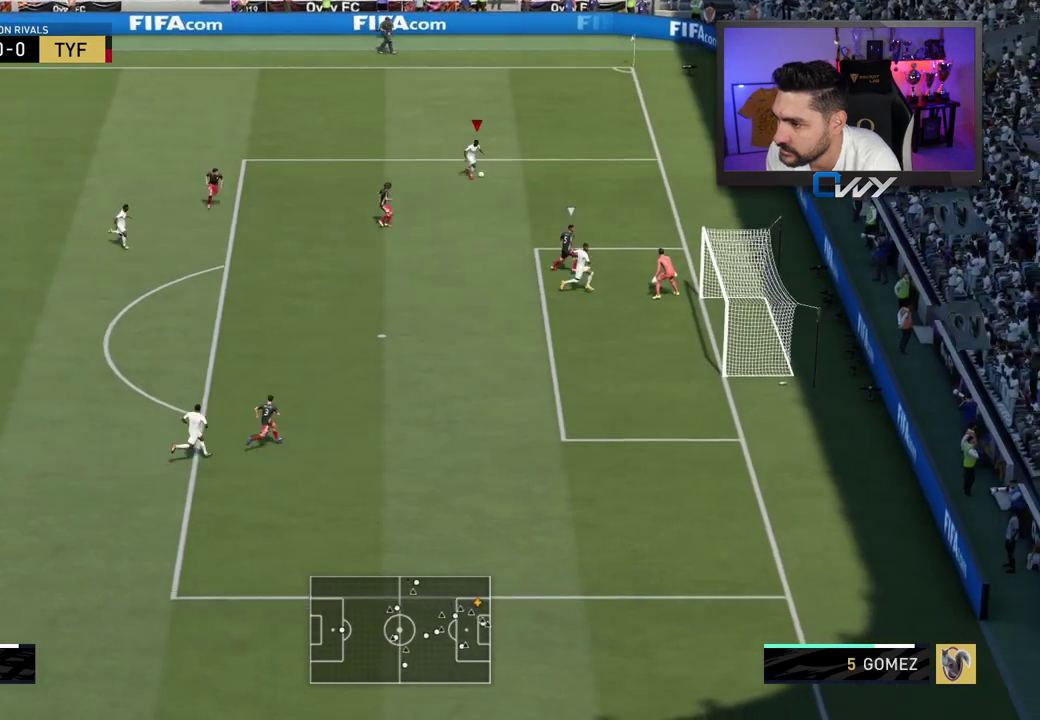
{"dt_ms": 500, "buttons": ["L3"], "left_stick": "down-left", "right_stick": "center", "events": [[367, "L2", "up"], [367, "R2", "up"]]}
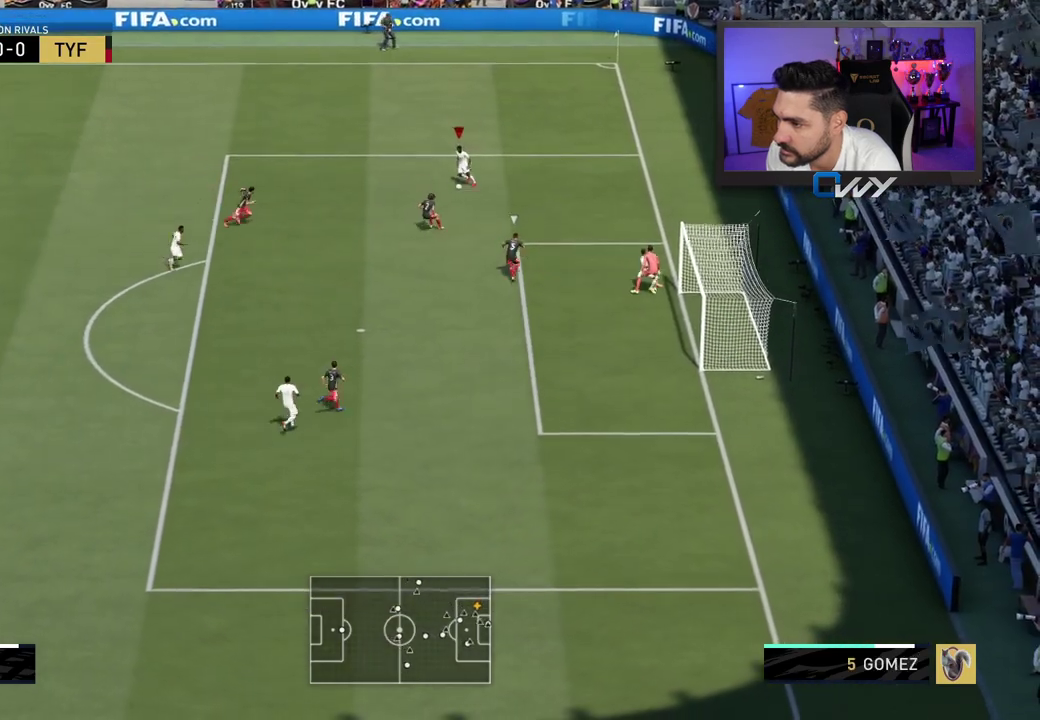
{"dt_ms": 500, "buttons": ["L3"], "left_stick": "down-right", "right_stick": "center", "events": [[333, "left_stick", "down-right"]]}
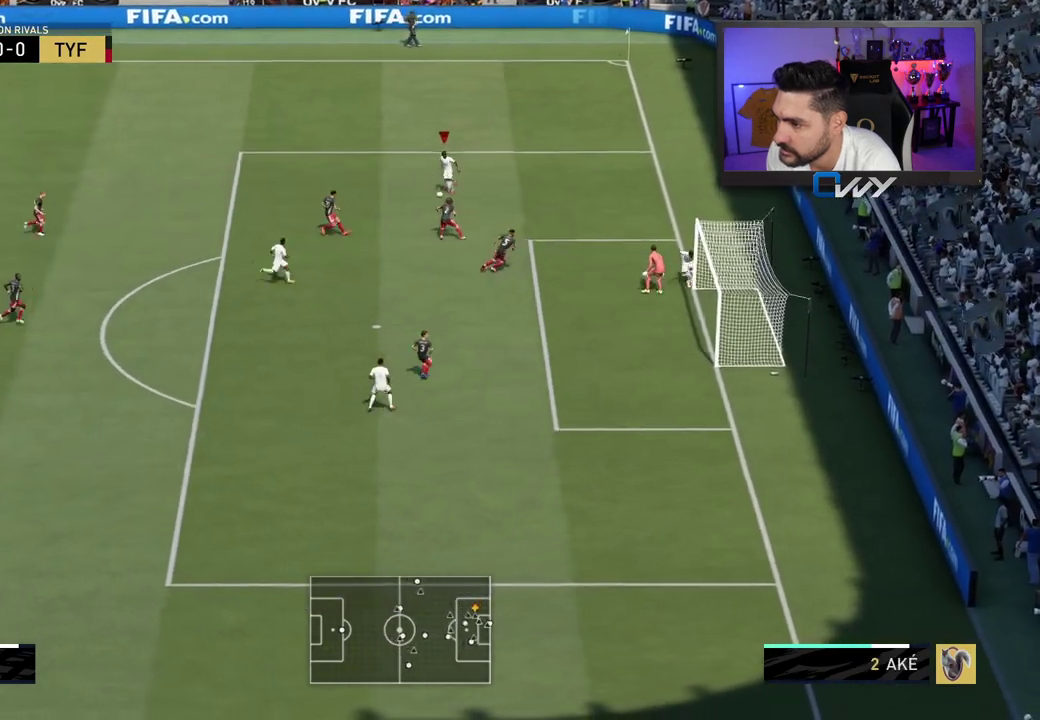
{"dt_ms": 500, "buttons": ["L3"], "left_stick": "right", "right_stick": "center", "events": [[233, "left_stick", "right"]]}
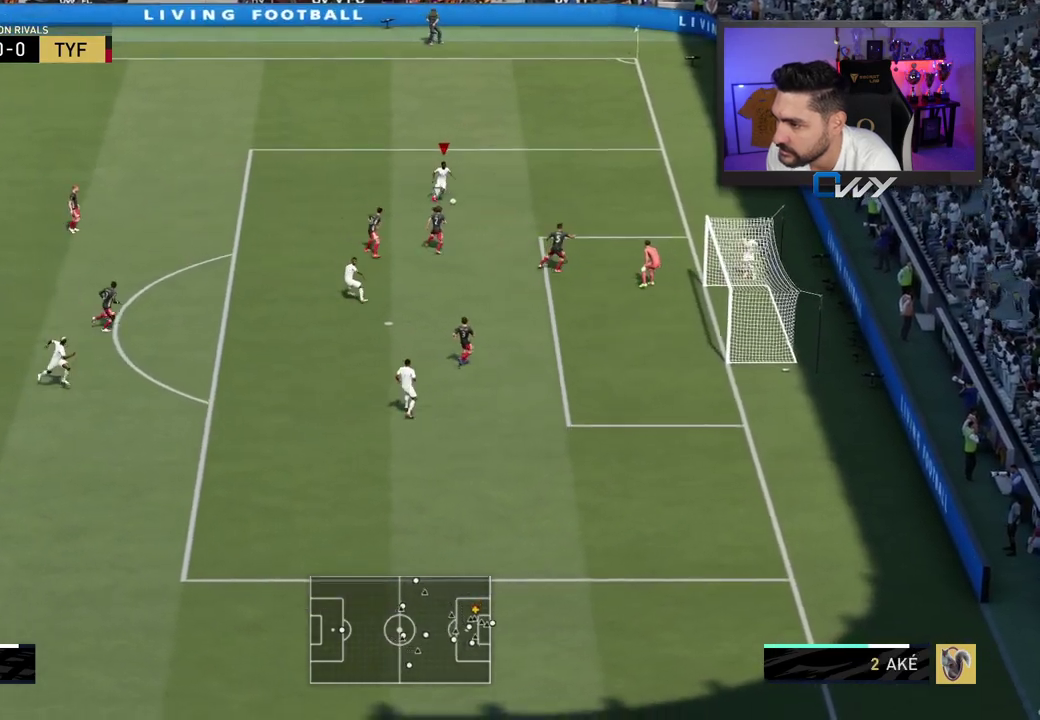
{"dt_ms": 500, "buttons": ["L3"], "left_stick": "down", "right_stick": "center", "events": [[200, "CIRCLE", "down"], [217, "left_stick", "down"], [417, "CIRCLE", "up"]]}
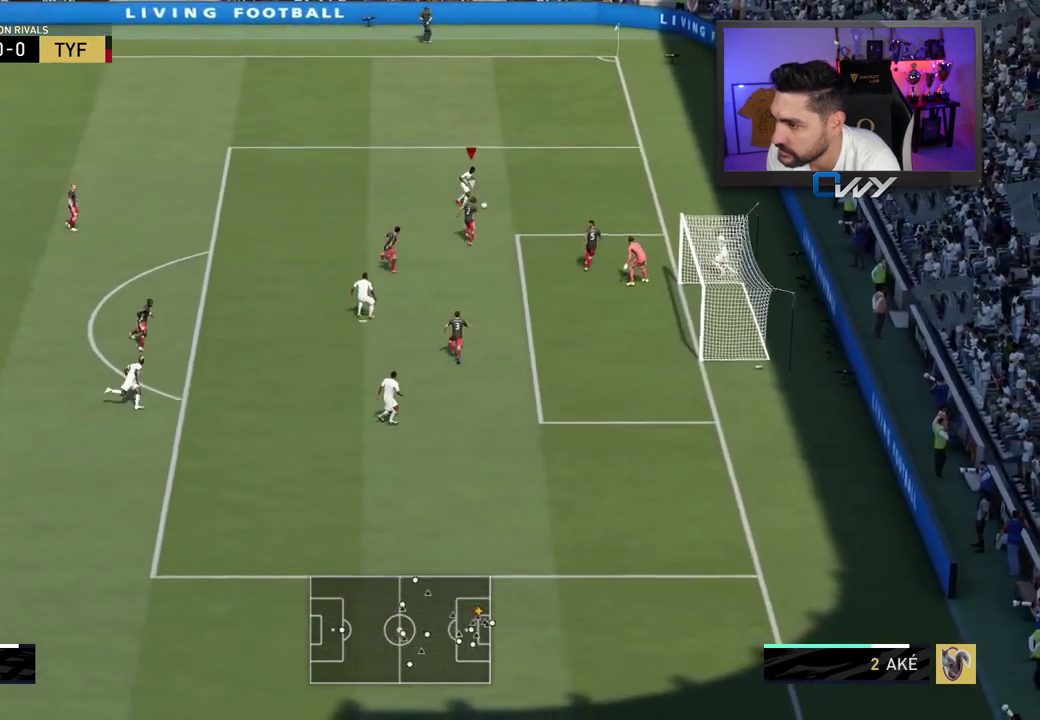
{"dt_ms": 500, "buttons": ["L3"], "left_stick": "down", "right_stick": "center", "events": []}
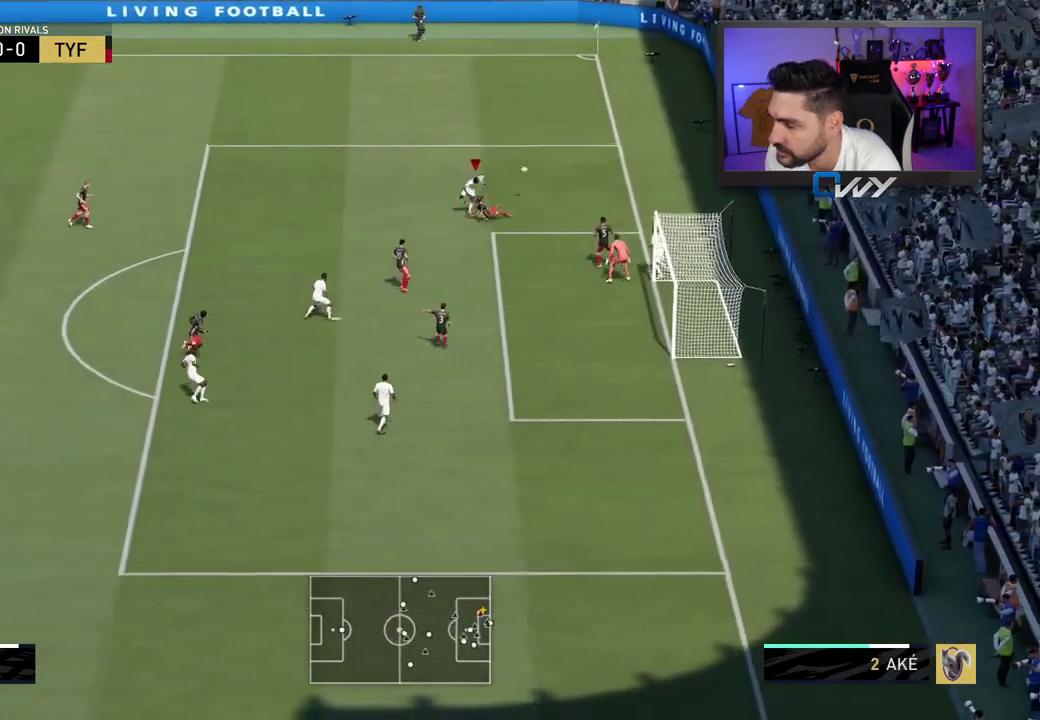
{"dt_ms": 500, "buttons": [], "left_stick": "center", "right_stick": "center", "events": [[233, "L3", "up"], [283, "left_stick", "center"]]}
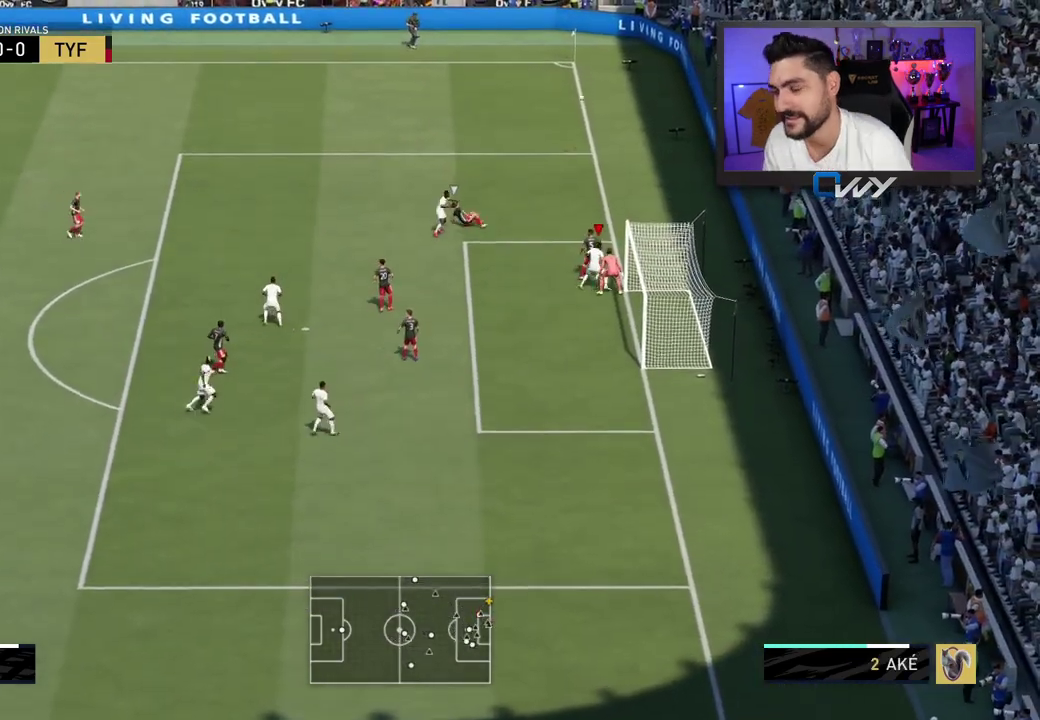
{"dt_ms": 500, "buttons": [], "left_stick": "center", "right_stick": "center", "events": []}
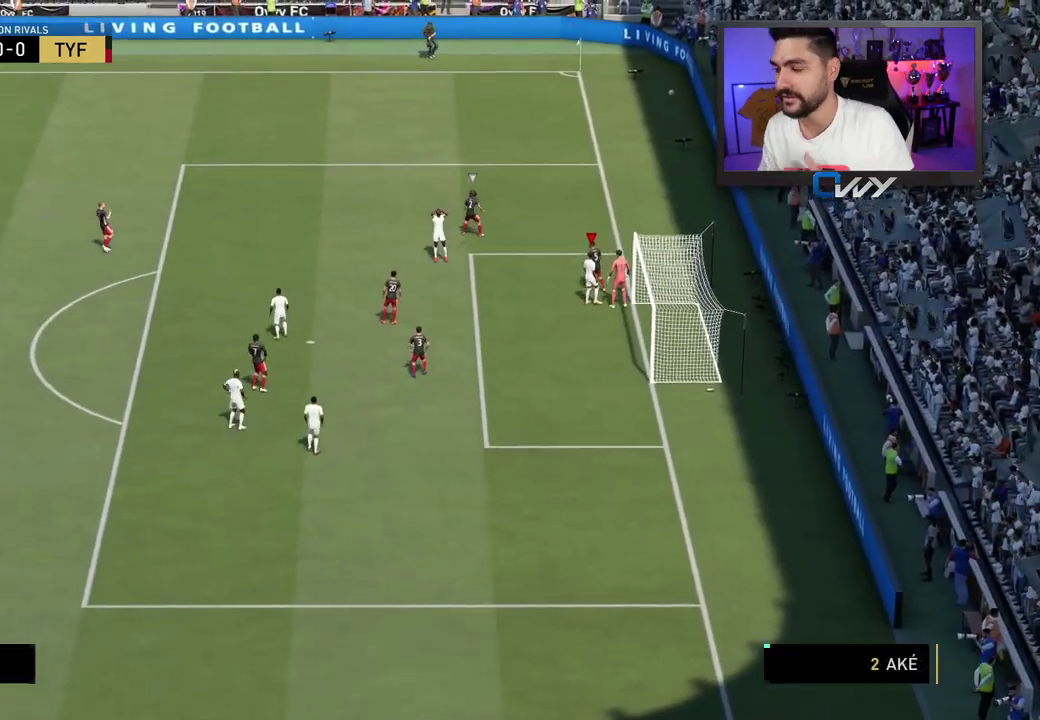
{"dt_ms": 500, "buttons": [], "left_stick": "center", "right_stick": "center", "events": []}
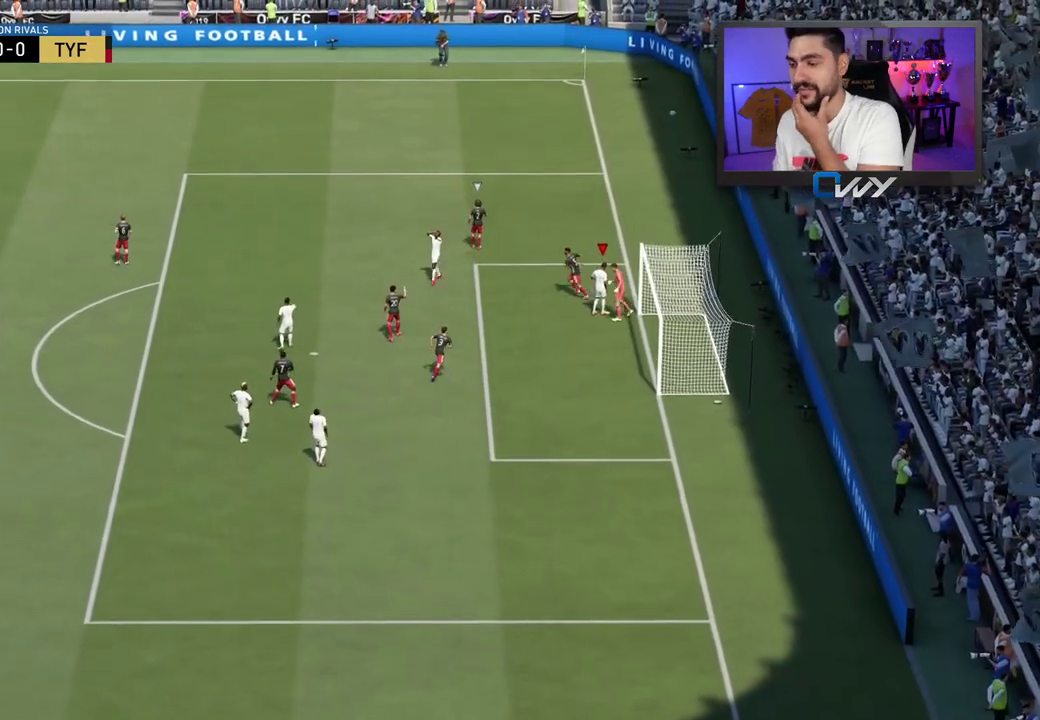
{"dt_ms": 500, "buttons": [], "left_stick": "center", "right_stick": "center", "events": [[383, "L1", "down"], [417, "CROSS", "down"], [500, "CROSS", "up"], [500, "L1", "up"]]}
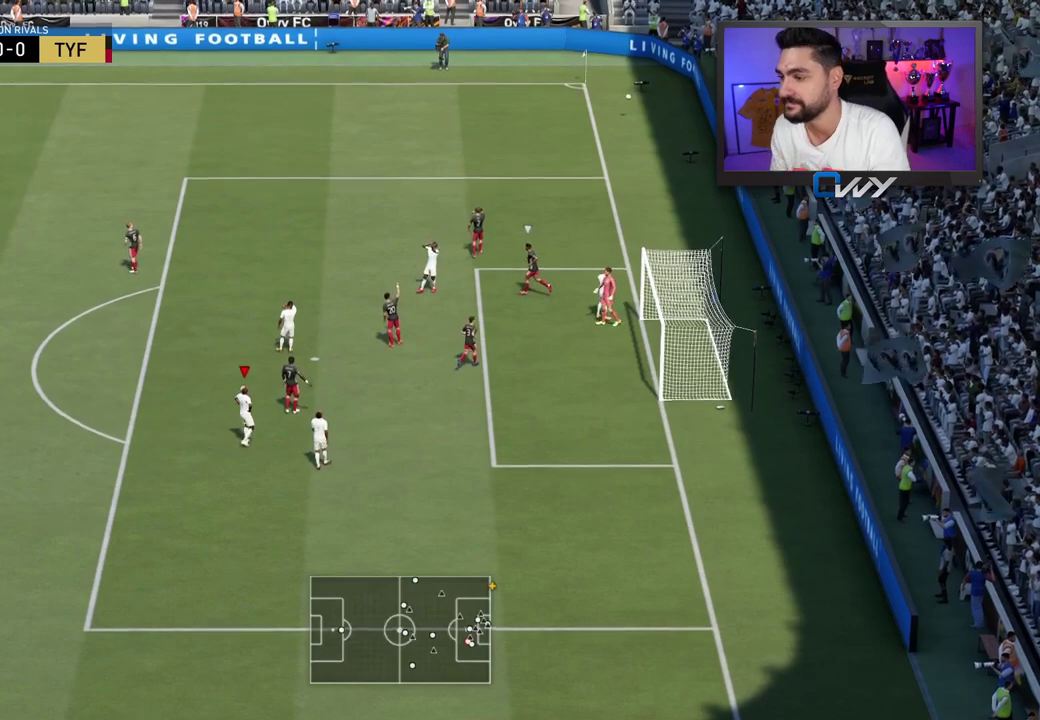
{"dt_ms": 500, "buttons": [], "left_stick": "right", "right_stick": "center", "events": [[17, "R2", "down"], [17, "left_stick", "up-right"], [167, "R2", "up"], [450, "left_stick", "right"]]}
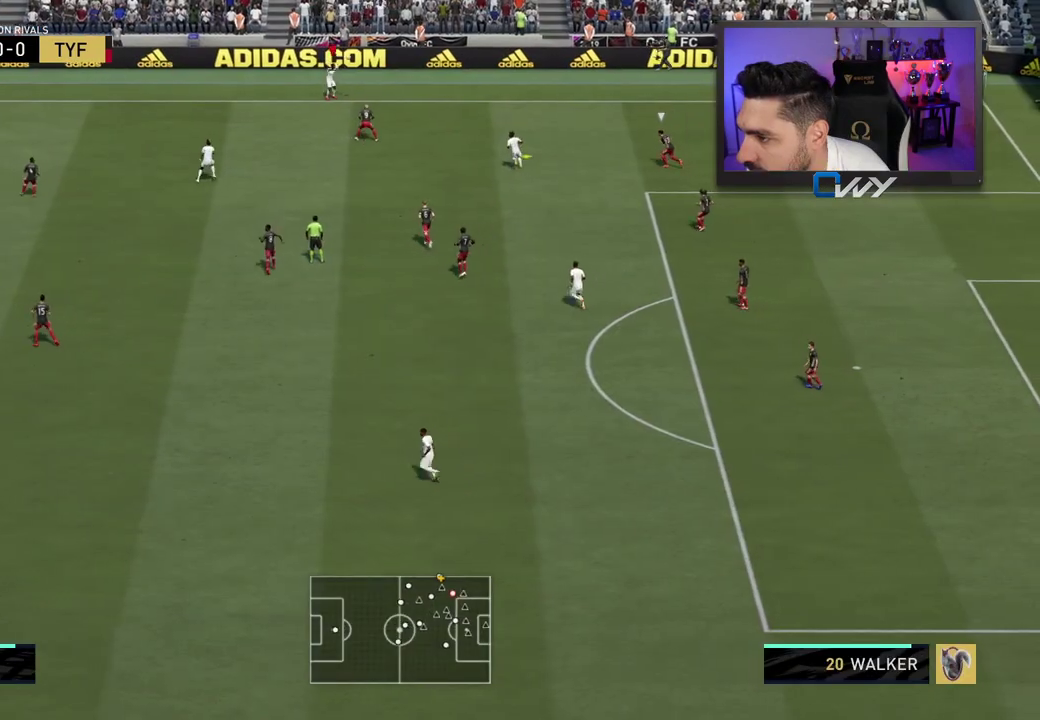
{"dt_ms": 500, "buttons": ["CROSS"], "left_stick": "down-left", "right_stick": "center", "events": [[117, "left_stick", "down-left"], [333, "CROSS", "down"]]}
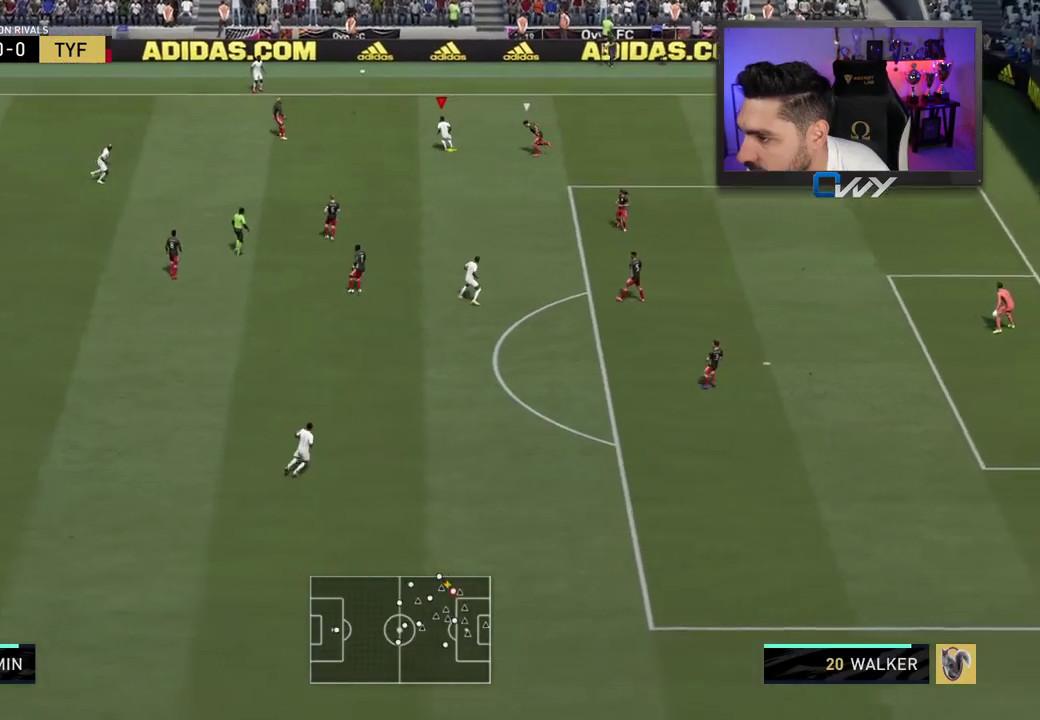
{"dt_ms": 500, "buttons": [], "left_stick": "down-right", "right_stick": "center", "events": [[17, "CROSS", "up"], [433, "left_stick", "down-right"]]}
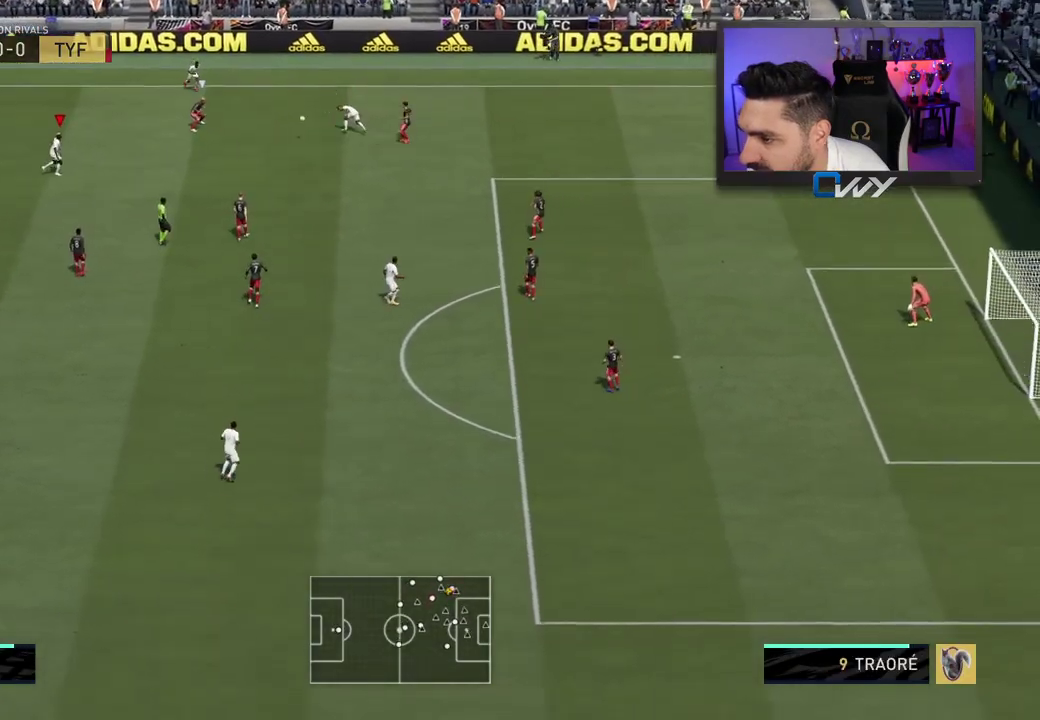
{"dt_ms": 500, "buttons": [], "left_stick": "down", "right_stick": "center", "events": [[233, "left_stick", "down"]]}
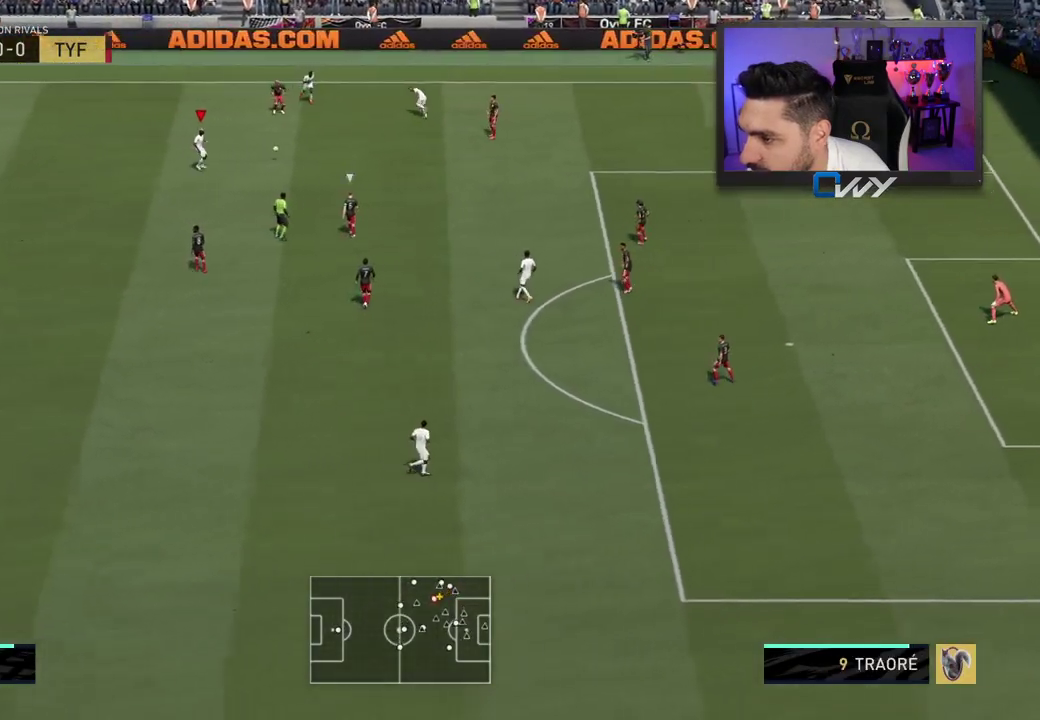
{"dt_ms": 500, "buttons": [], "left_stick": "up-right", "right_stick": "center", "events": [[317, "left_stick", "up-right"]]}